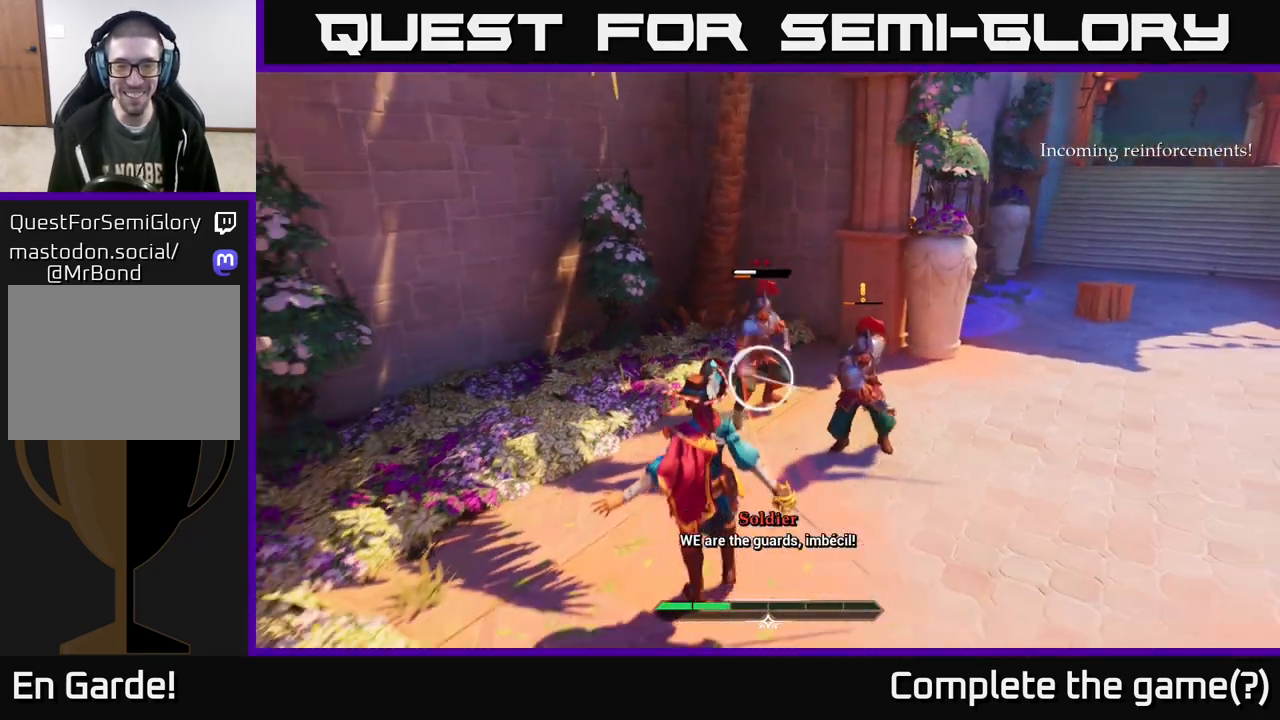
Gameplay with a controller (Xbox layout); each line is a JSON object with the inputs held at the frame after it. "events" lists button and stick changes between this image and that frame as [ms after this image, input, new state], when the widget could be followed in between.
{"buttons": [], "left_stick": "right", "right_stick": "center", "events": [[67, "Y", "up"], [150, "left_stick", "center"], [283, "R2", "down"], [350, "R2", "up"], [450, "left_stick", "right"]]}
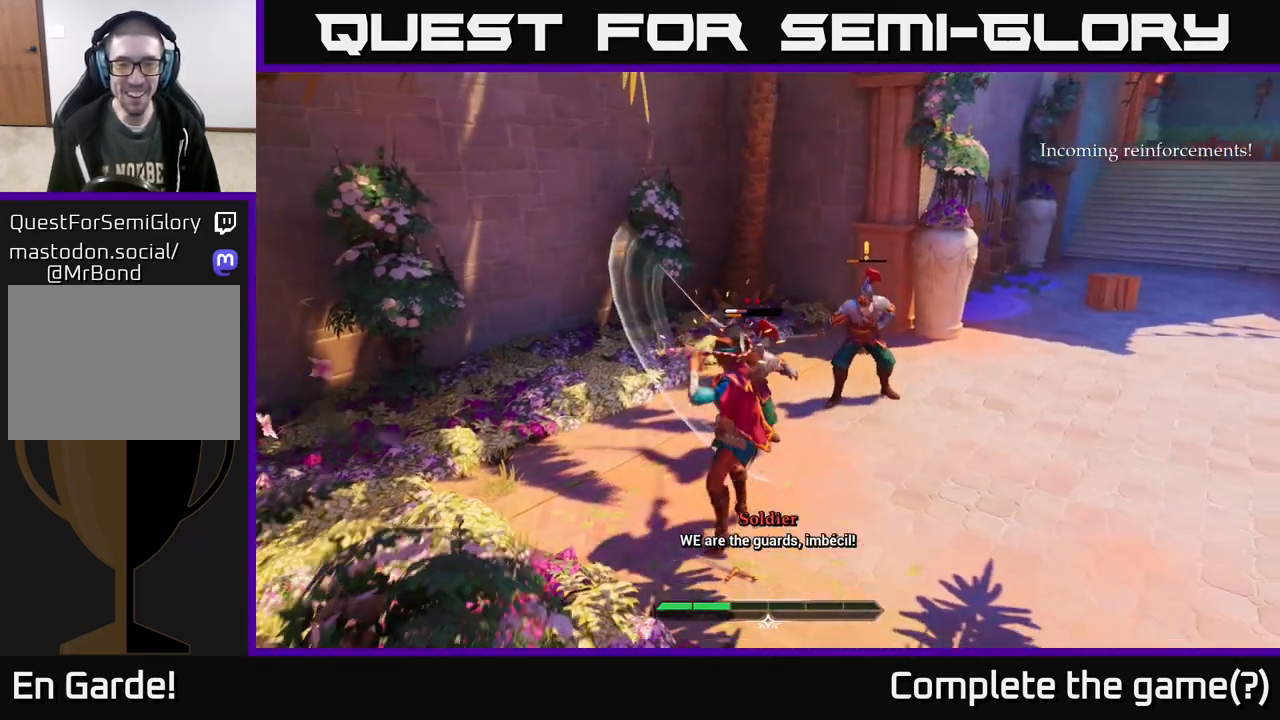
{"buttons": ["Y"], "left_stick": "right", "right_stick": "center", "events": [[467, "Y", "down"]]}
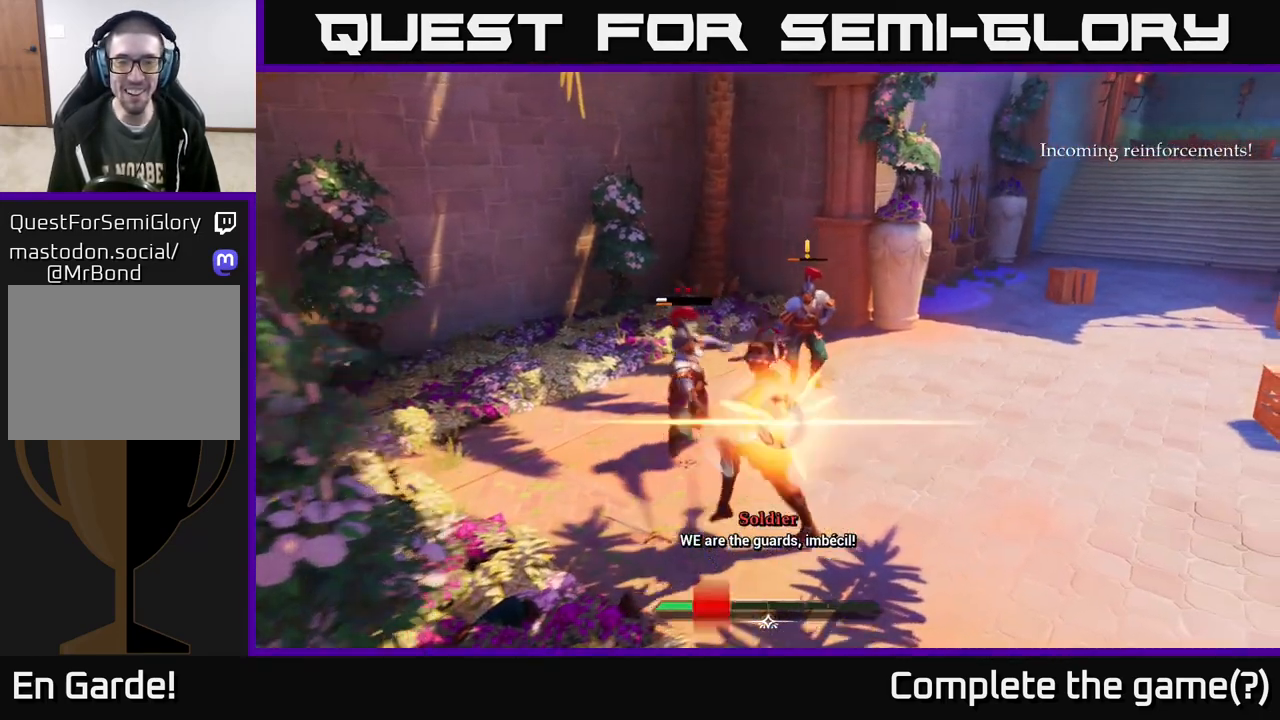
{"buttons": [], "left_stick": "up-left", "right_stick": "center", "events": [[33, "Y", "up"], [233, "left_stick", "left"], [333, "left_stick", "up-left"], [367, "X", "down"], [450, "X", "up"]]}
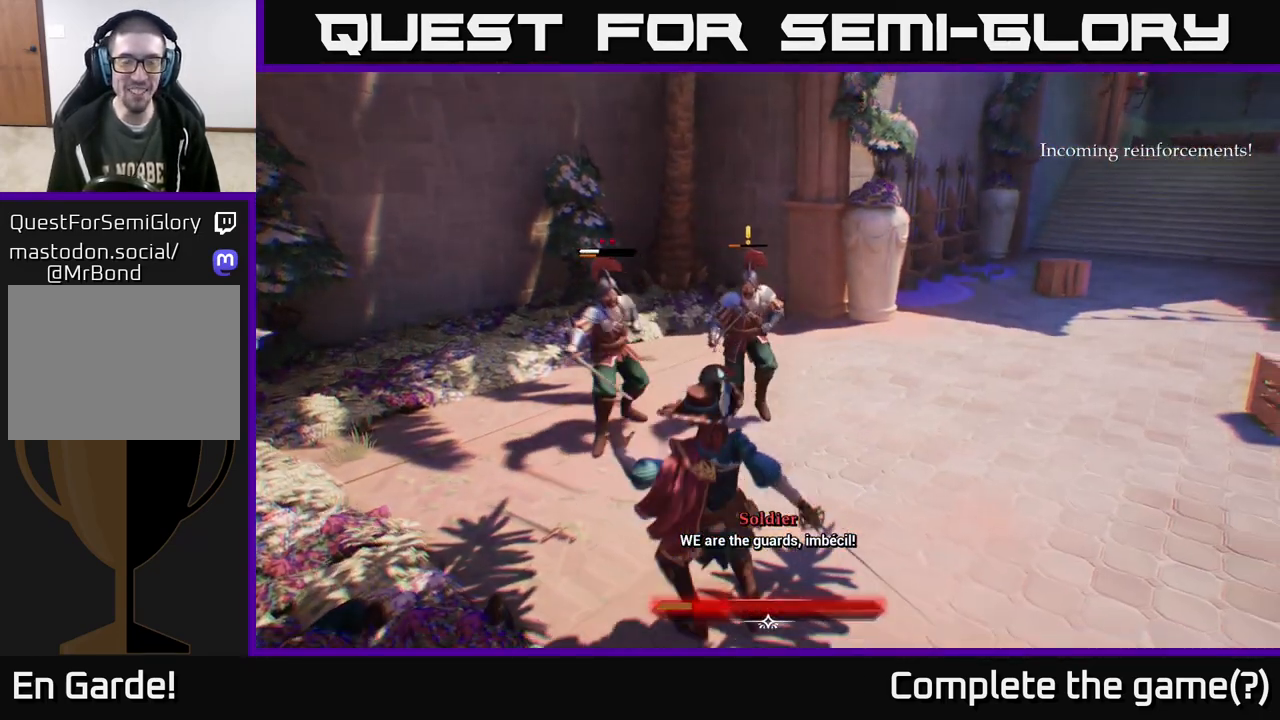
{"buttons": [], "left_stick": "up-right", "right_stick": "center", "events": [[50, "left_stick", "up-right"], [150, "X", "down"], [200, "X", "up"], [333, "X", "down"], [417, "X", "up"]]}
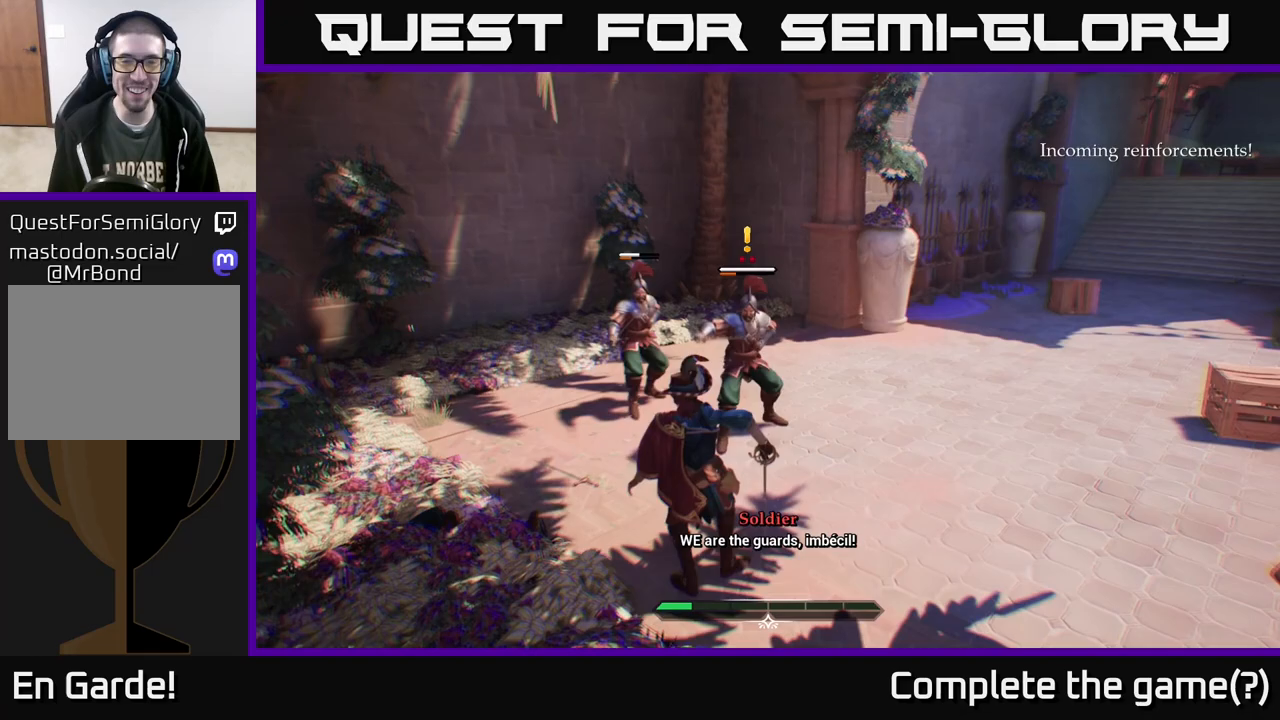
{"buttons": [], "left_stick": "right", "right_stick": "center", "events": [[17, "X", "down"], [83, "left_stick", "center"], [100, "X", "up"], [467, "left_stick", "right"]]}
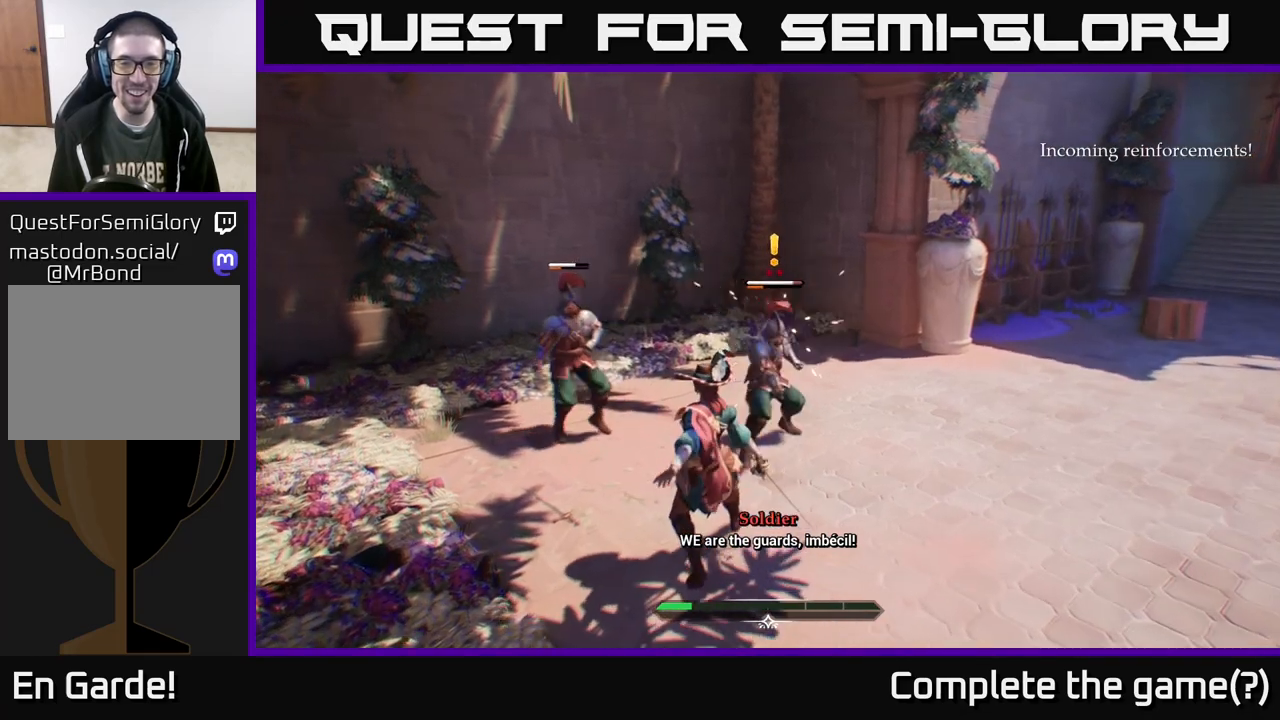
{"buttons": [], "left_stick": "center", "right_stick": "center", "events": [[50, "B", "down"], [133, "B", "up"], [483, "left_stick", "center"]]}
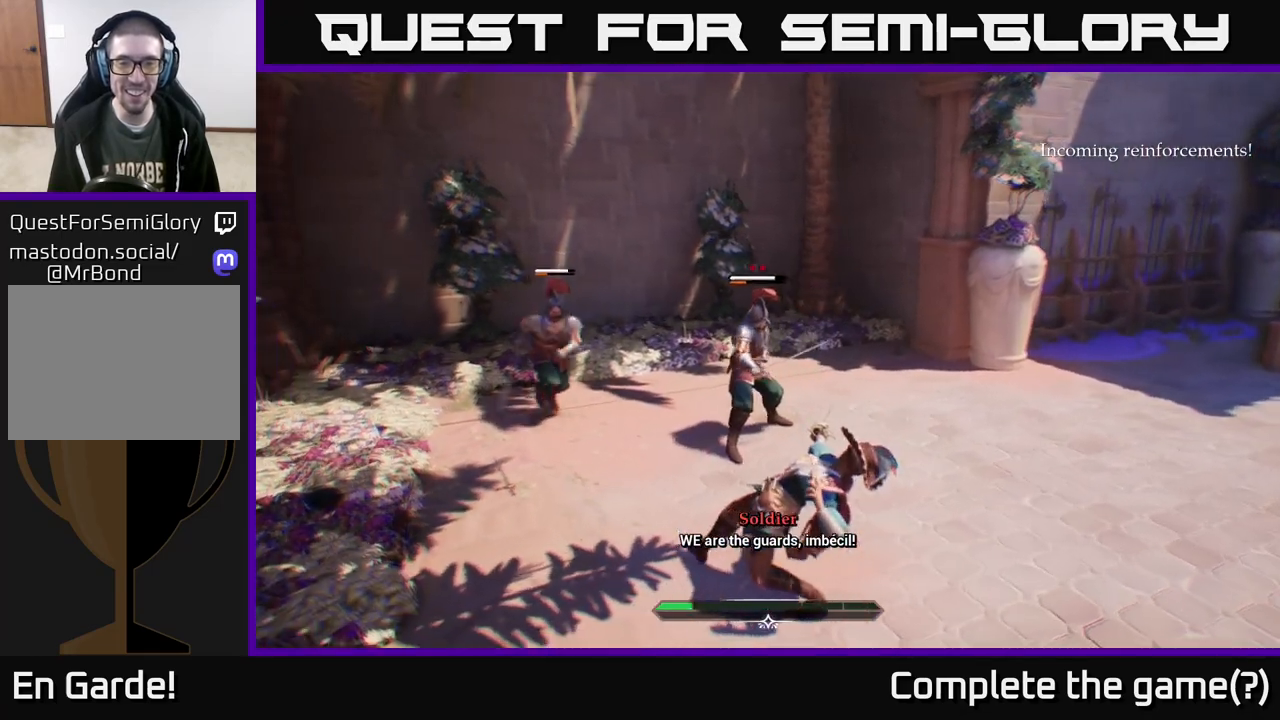
{"buttons": [], "left_stick": "right", "right_stick": "center", "events": [[50, "left_stick", "right"]]}
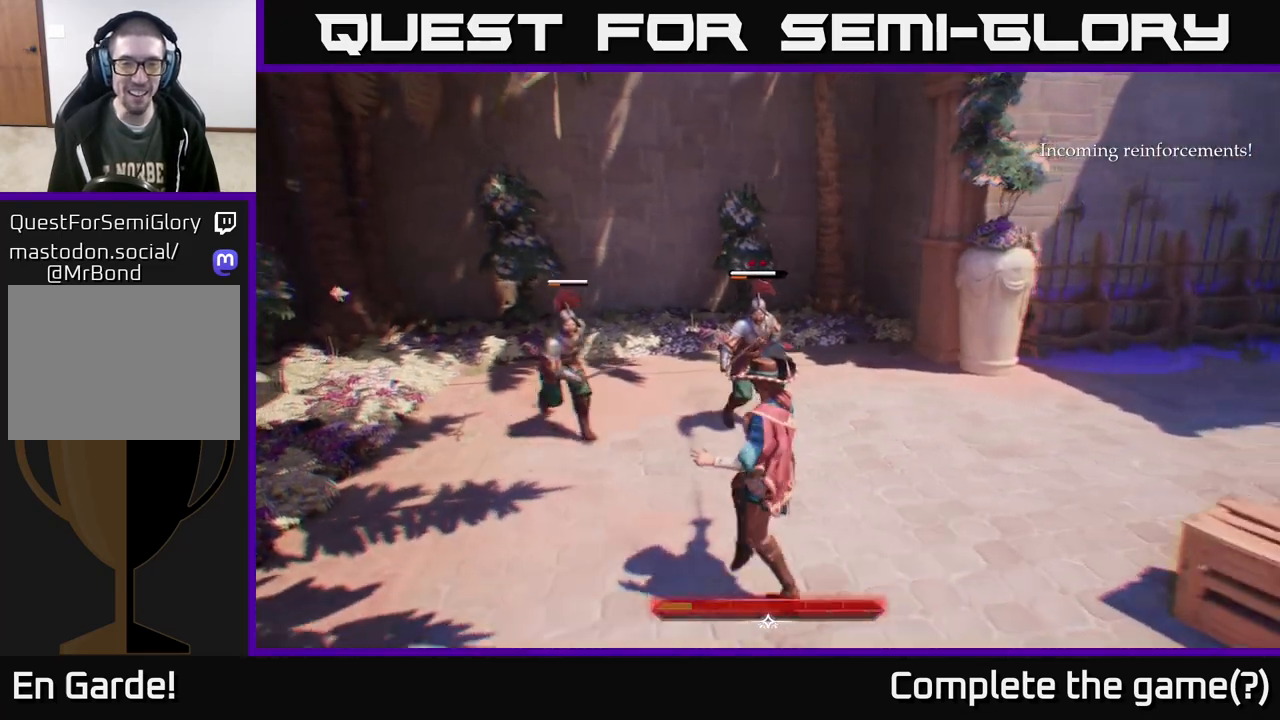
{"buttons": [], "left_stick": "right", "right_stick": "center", "events": [[233, "left_stick", "up-right"], [483, "left_stick", "right"]]}
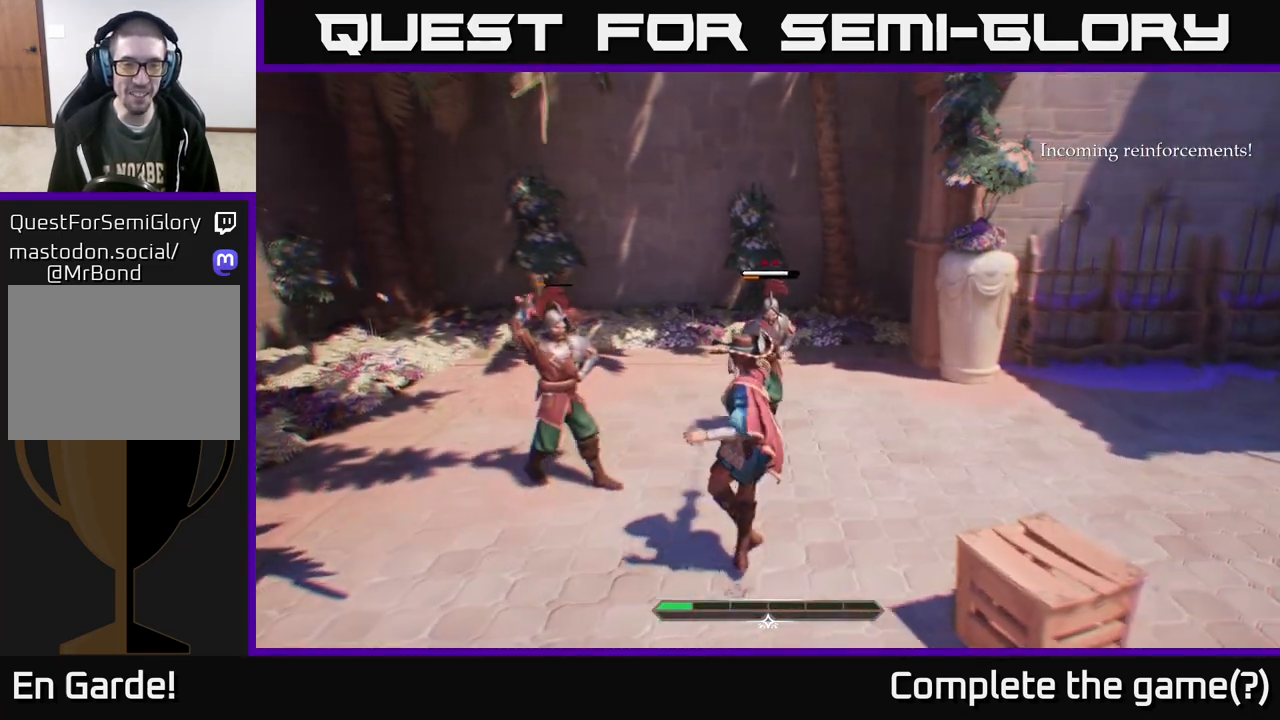
{"buttons": [], "left_stick": "right", "right_stick": "center", "events": [[67, "B", "down"], [150, "B", "up"], [200, "B", "down"], [267, "B", "up"]]}
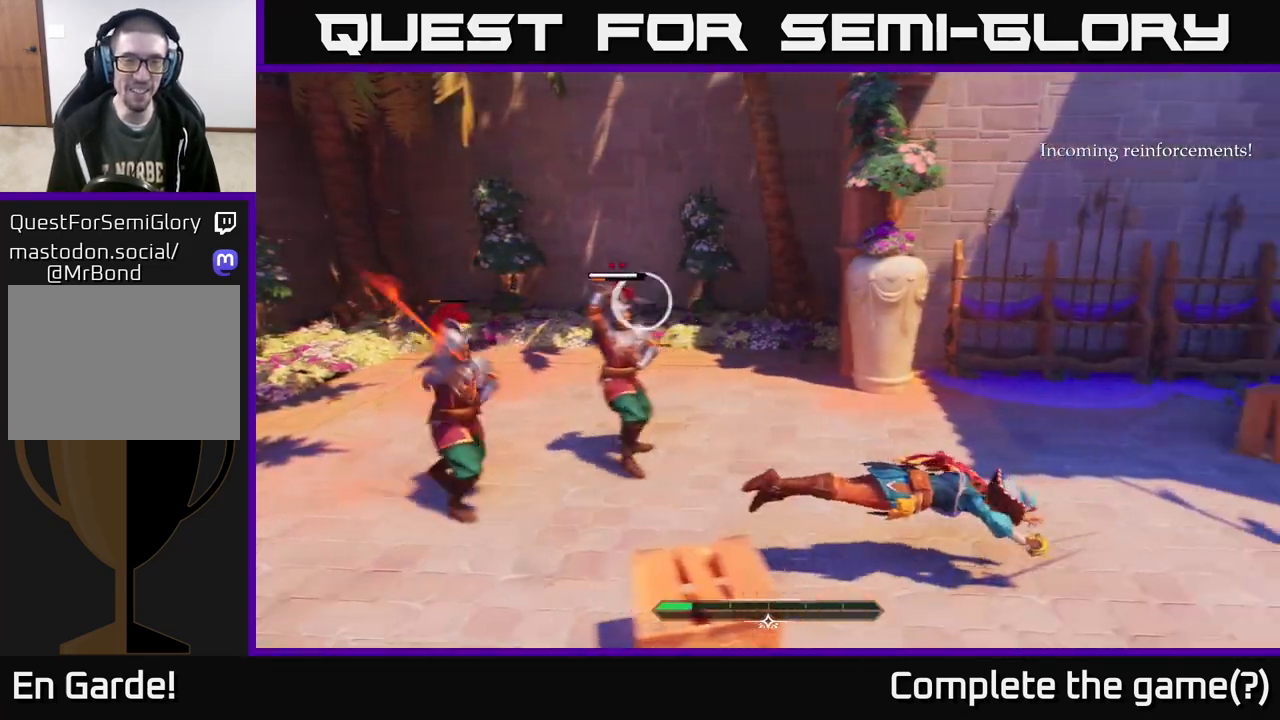
{"buttons": [], "left_stick": "right", "right_stick": "center", "events": []}
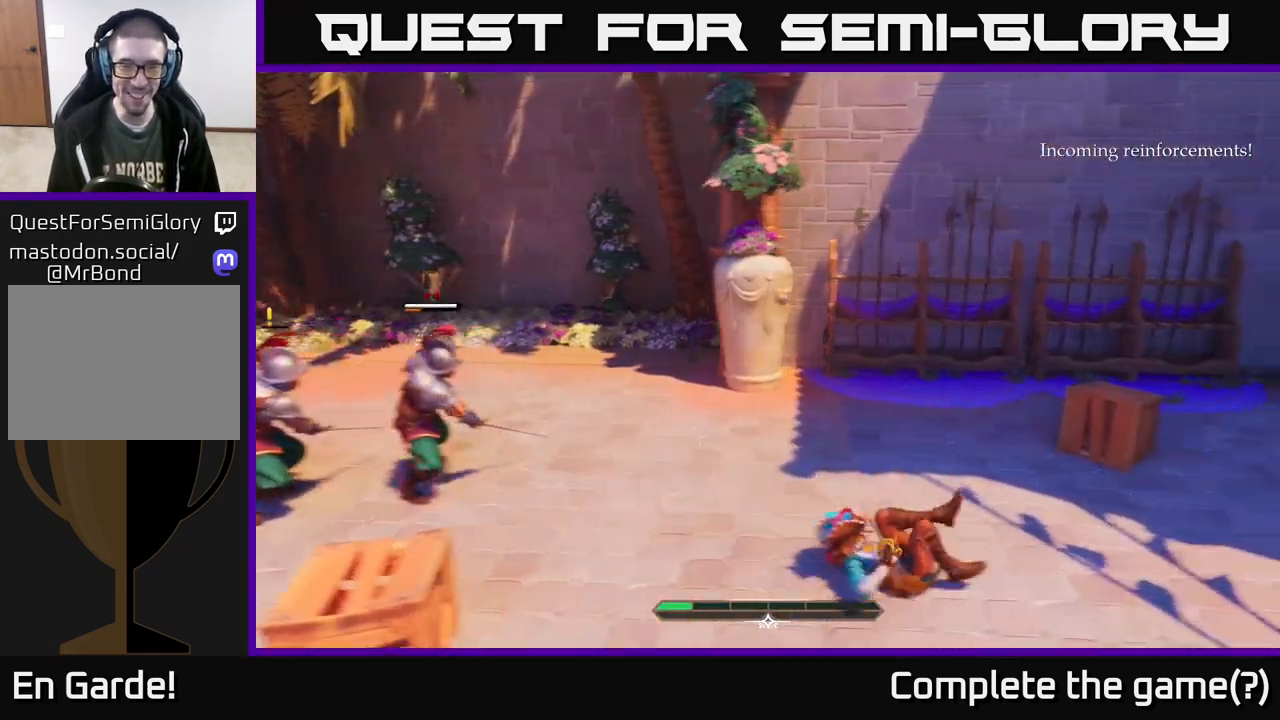
{"buttons": [], "left_stick": "down", "right_stick": "left", "events": [[167, "left_stick", "down-right"], [267, "right_stick", "left"], [467, "left_stick", "down"]]}
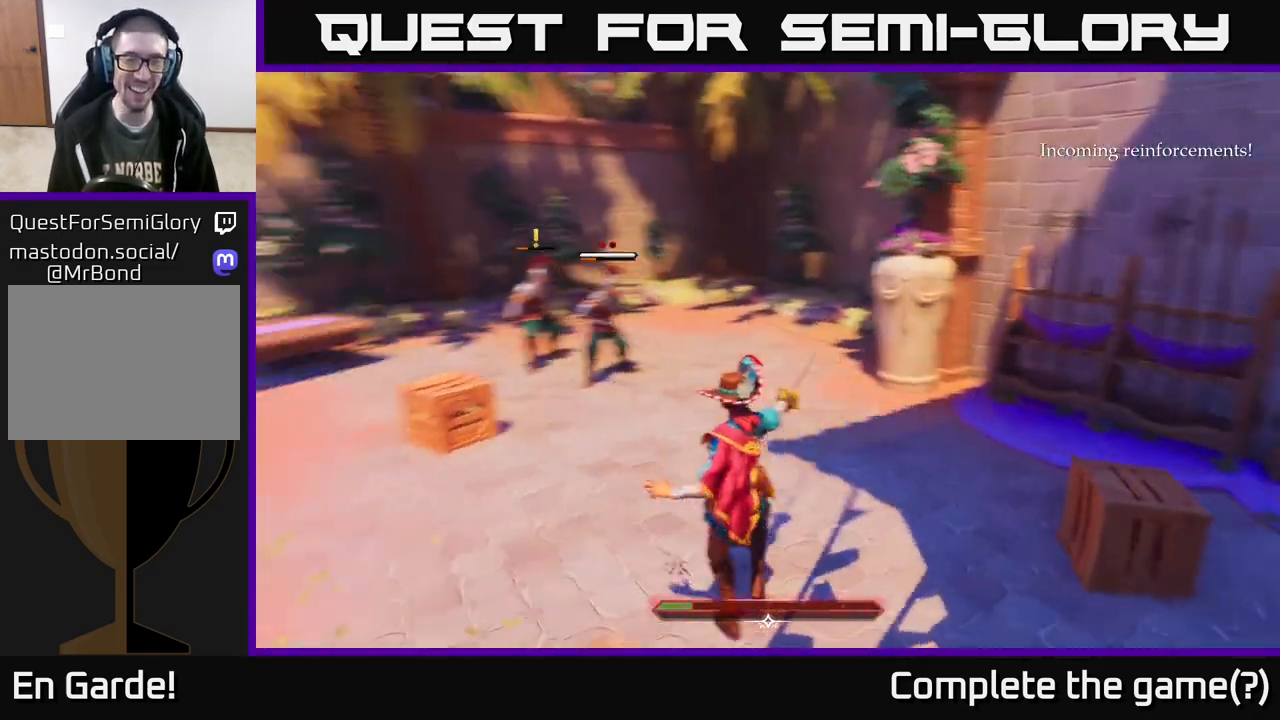
{"buttons": [], "left_stick": "down-right", "right_stick": "center", "events": [[83, "left_stick", "down-right"], [217, "left_stick", "down"], [217, "right_stick", "center"], [383, "left_stick", "down-right"]]}
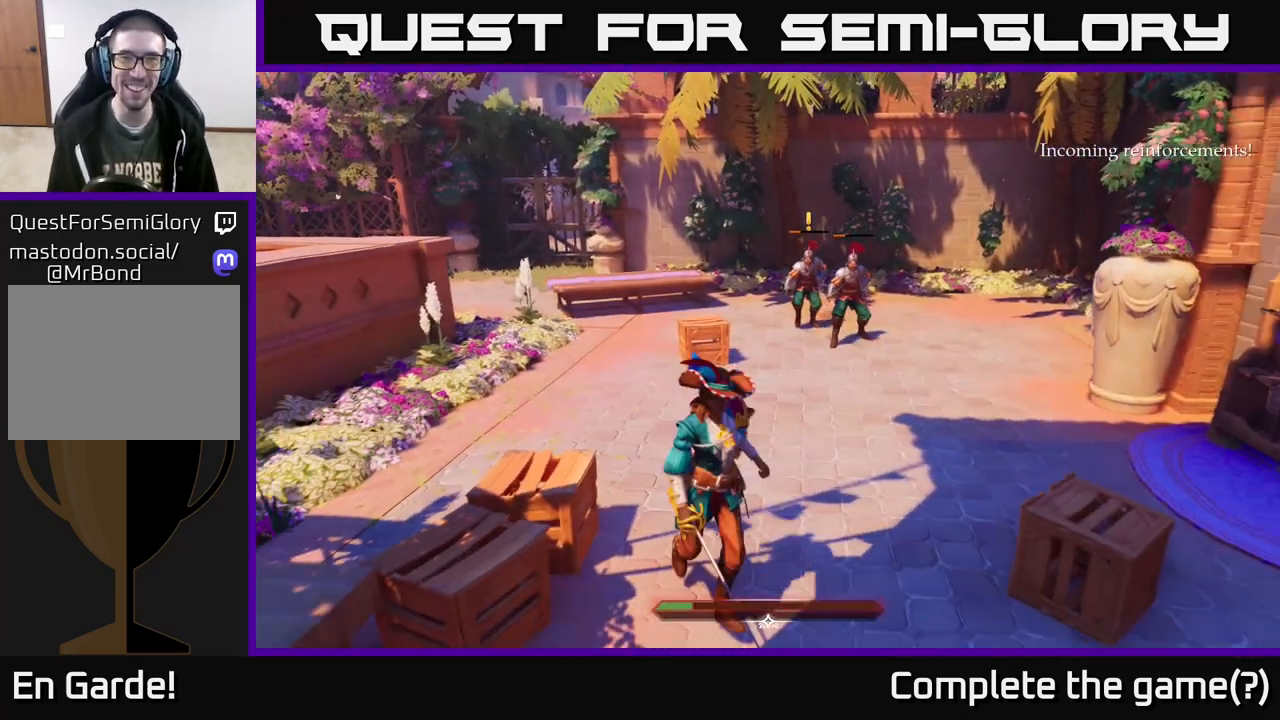
{"buttons": ["L2"], "left_stick": "down-right", "right_stick": "center", "events": [[267, "L2", "down"]]}
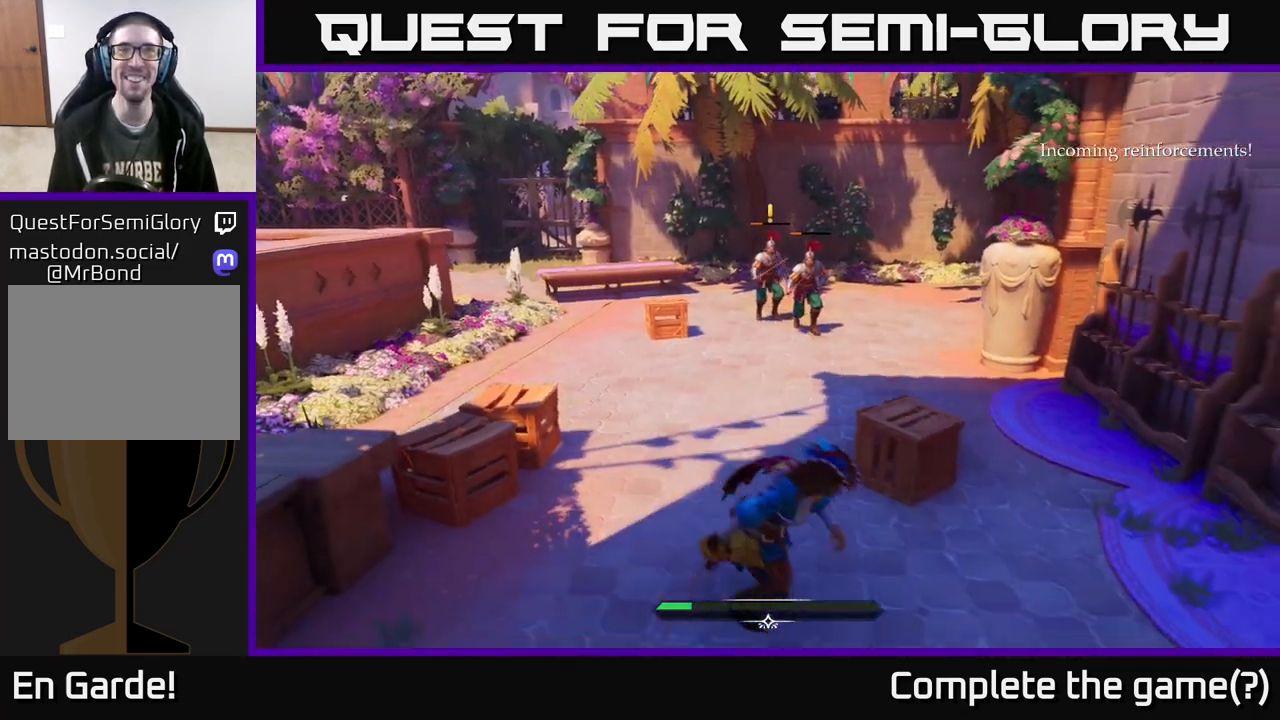
{"buttons": [], "left_stick": "up-left", "right_stick": "center", "events": [[150, "left_stick", "up-right"], [317, "R2", "down"], [317, "left_stick", "up-left"], [333, "L2", "up"], [350, "R2", "up"]]}
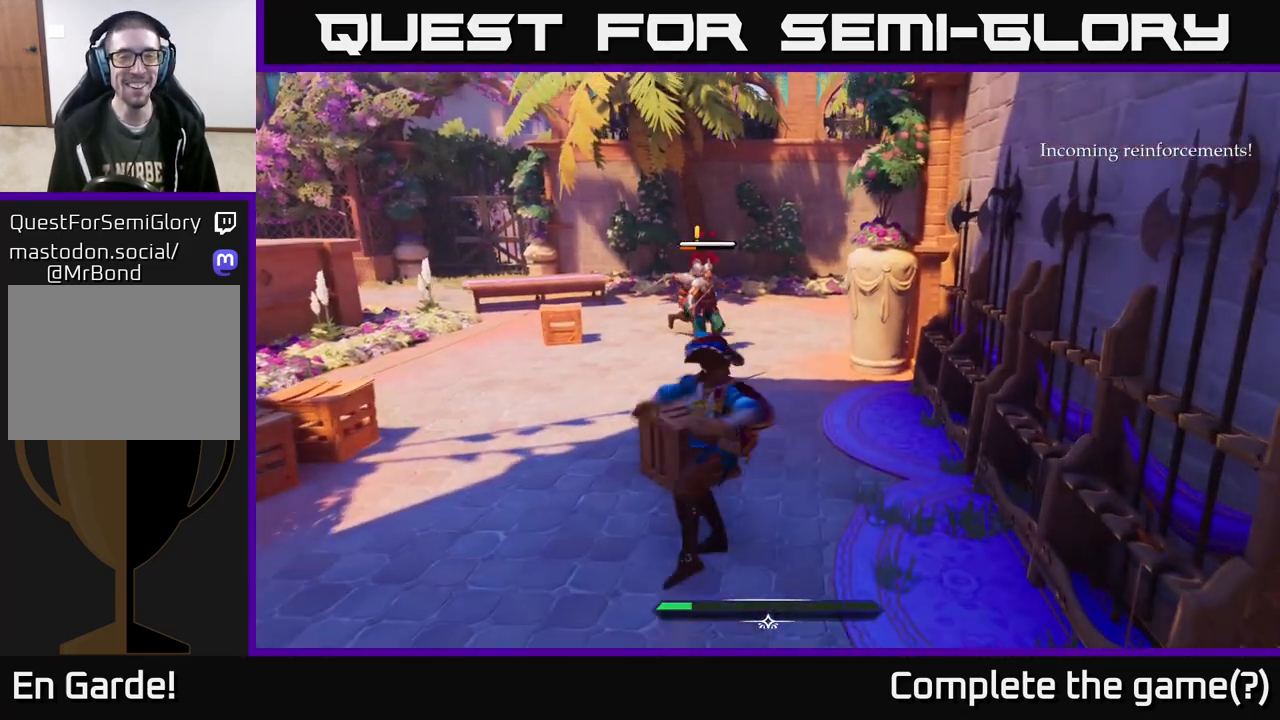
{"buttons": ["L2"], "left_stick": "up", "right_stick": "center", "events": [[200, "left_stick", "center"], [317, "left_stick", "up"], [417, "L2", "down"]]}
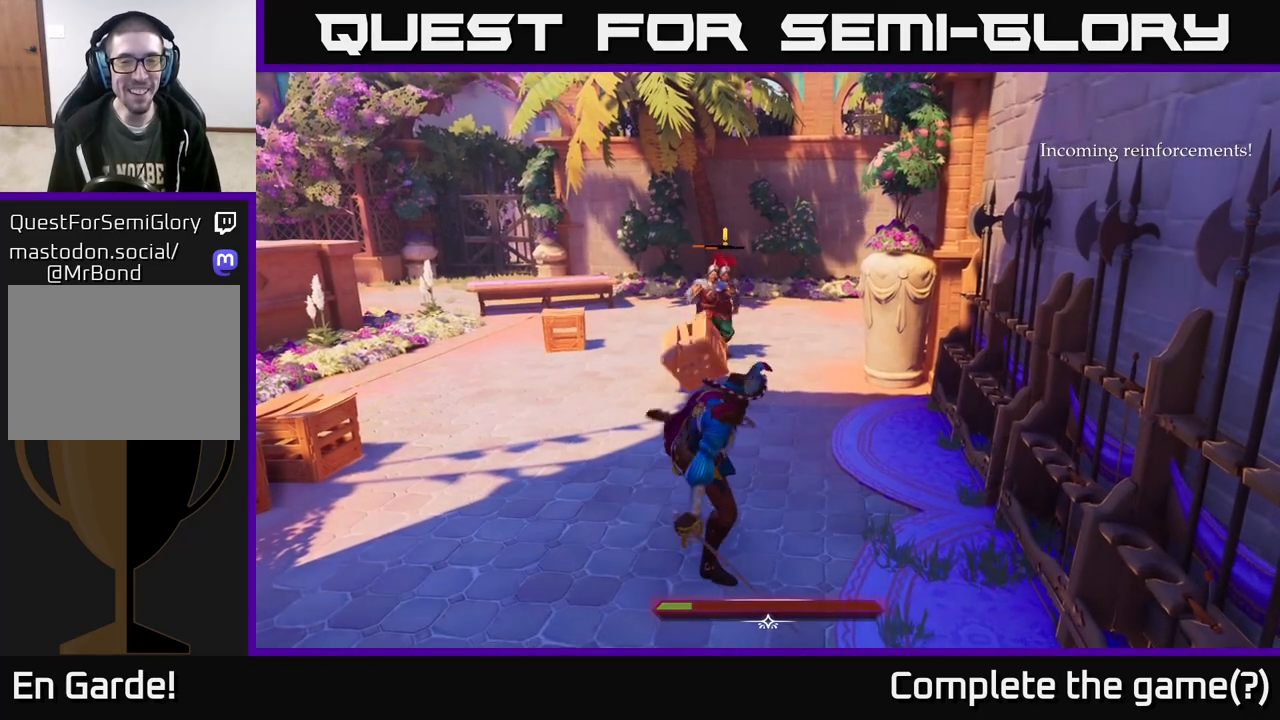
{"buttons": ["L2"], "left_stick": "up", "right_stick": "center", "events": []}
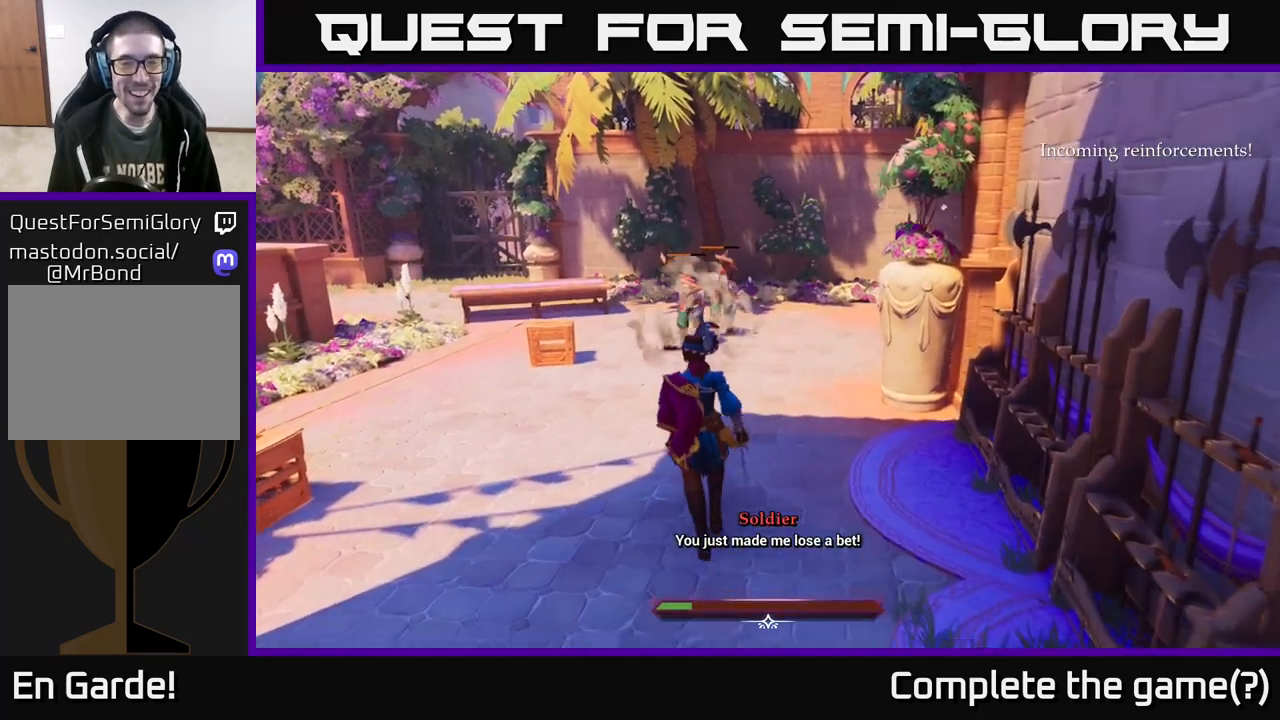
{"buttons": ["L2"], "left_stick": "up", "right_stick": "center", "events": []}
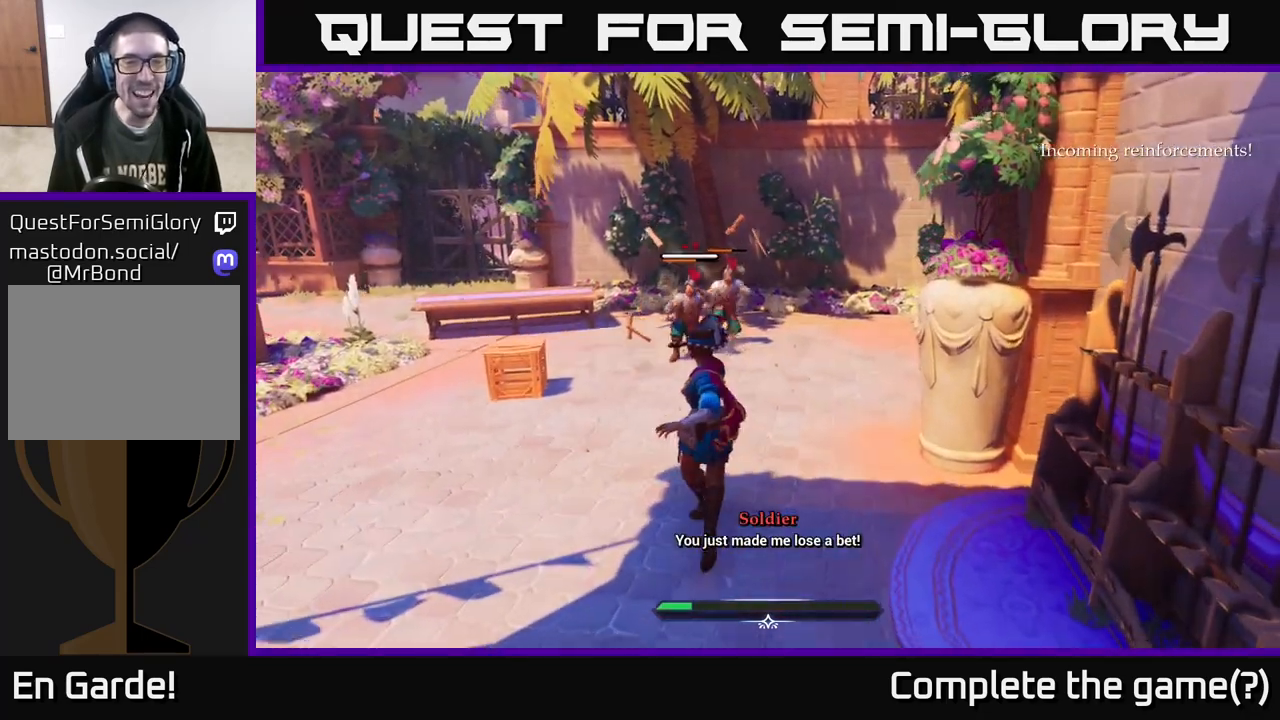
{"buttons": [], "left_stick": "up", "right_stick": "center", "events": [[367, "X", "down"], [417, "L2", "up"], [450, "X", "up"]]}
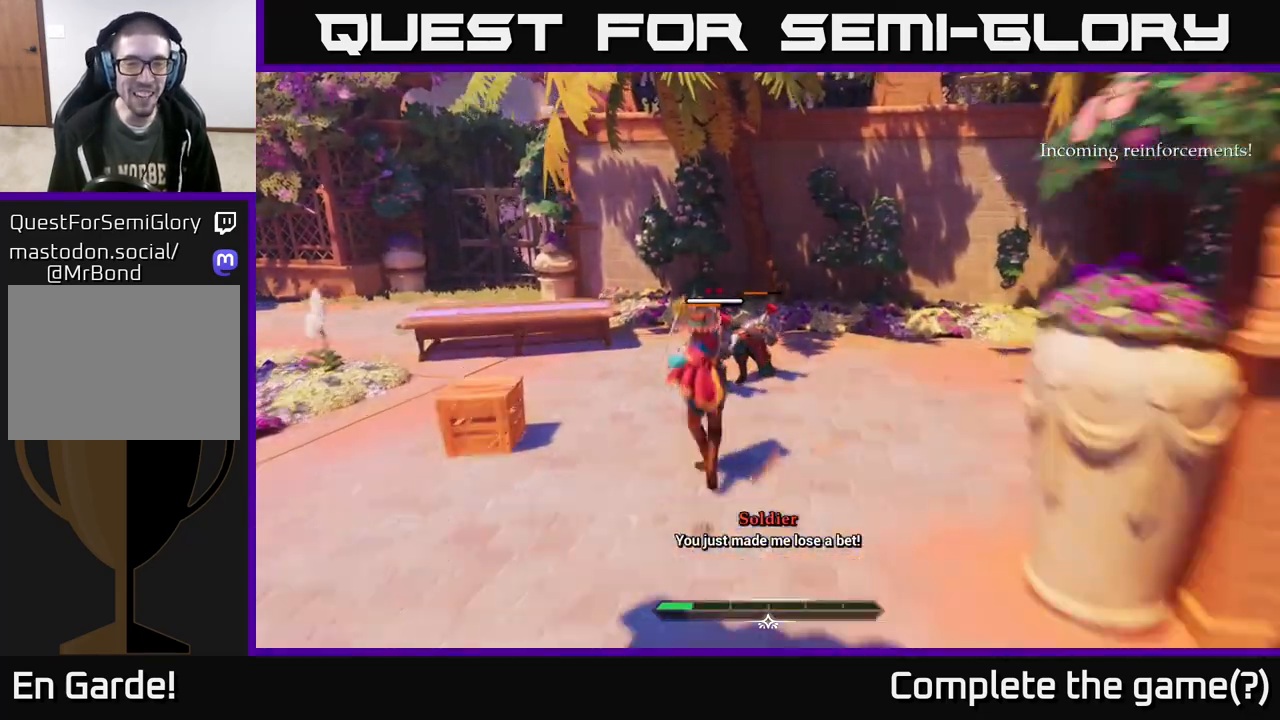
{"buttons": ["X"], "left_stick": "up-right", "right_stick": "center", "events": [[217, "X", "down"], [233, "left_stick", "up-right"], [283, "X", "up"], [433, "X", "down"]]}
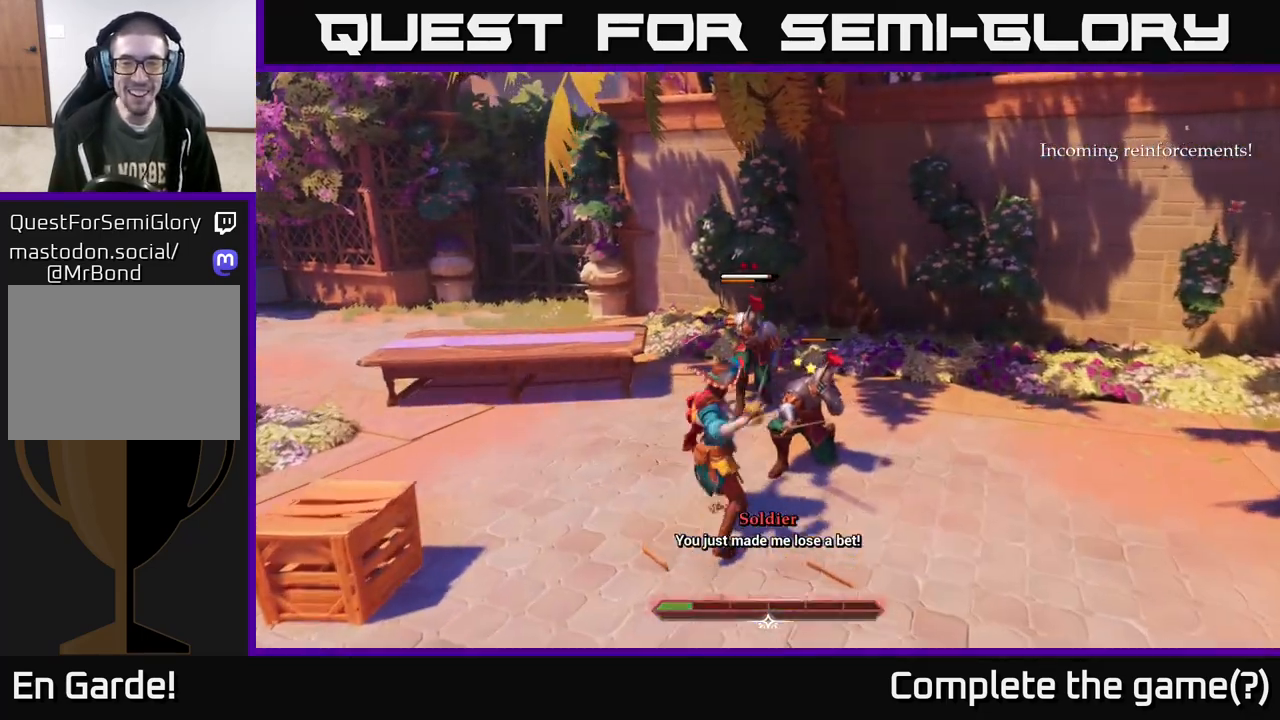
{"buttons": [], "left_stick": "up", "right_stick": "center", "events": [[50, "X", "up"], [50, "left_stick", "up"], [183, "X", "down"], [300, "X", "up"]]}
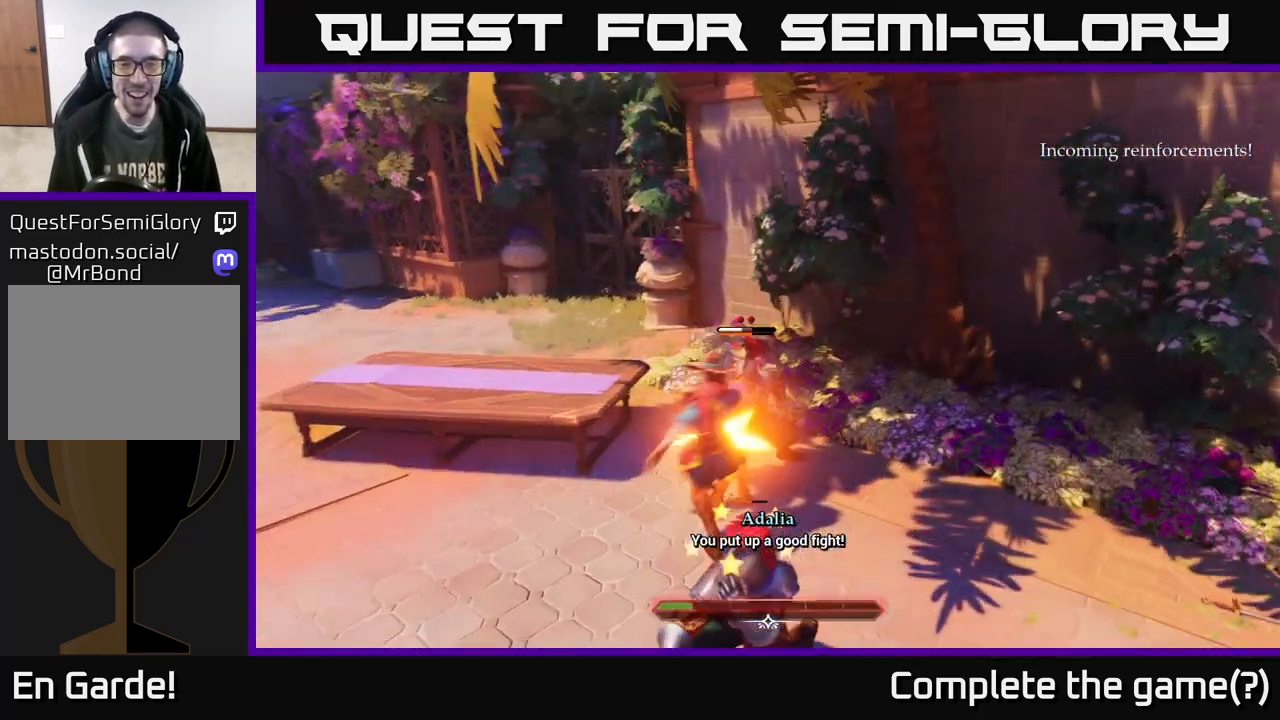
{"buttons": [], "left_stick": "up-right", "right_stick": "center", "events": [[117, "left_stick", "center"], [267, "X", "down"], [350, "X", "up"], [350, "left_stick", "up-right"]]}
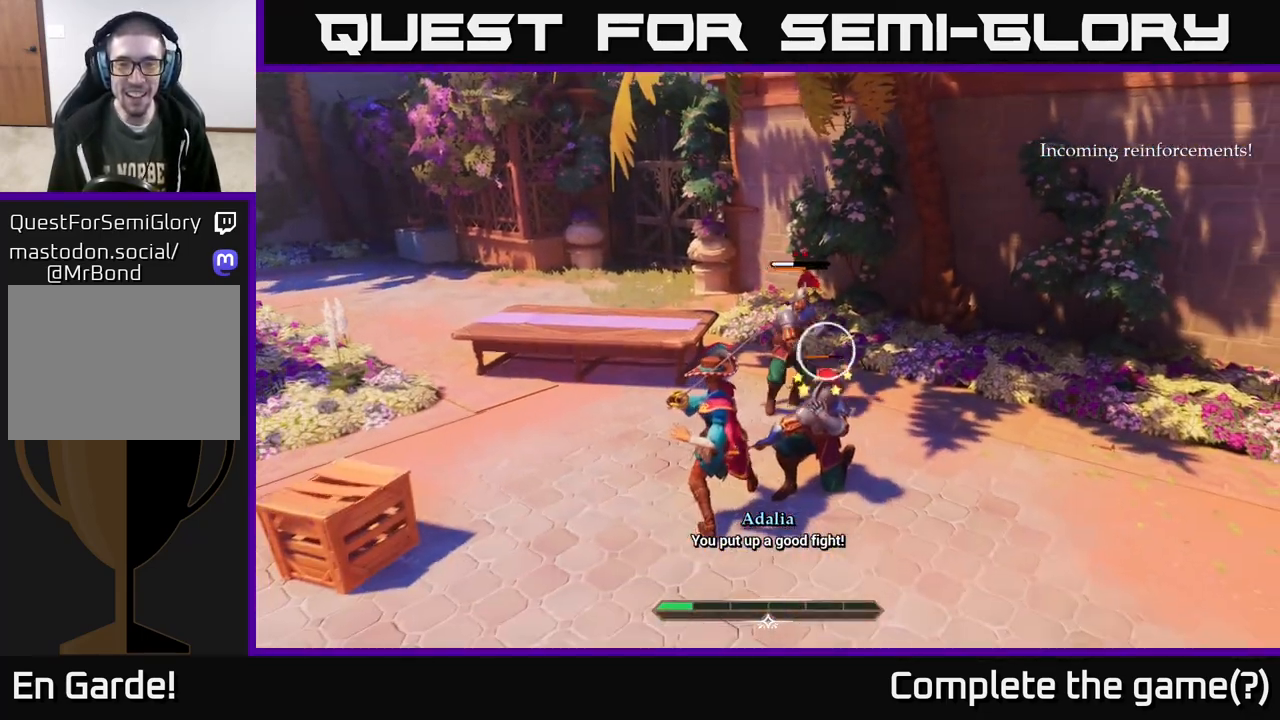
{"buttons": [], "left_stick": "right", "right_stick": "center", "events": [[50, "left_stick", "center"], [267, "Y", "down"], [300, "Y", "up"], [500, "left_stick", "right"]]}
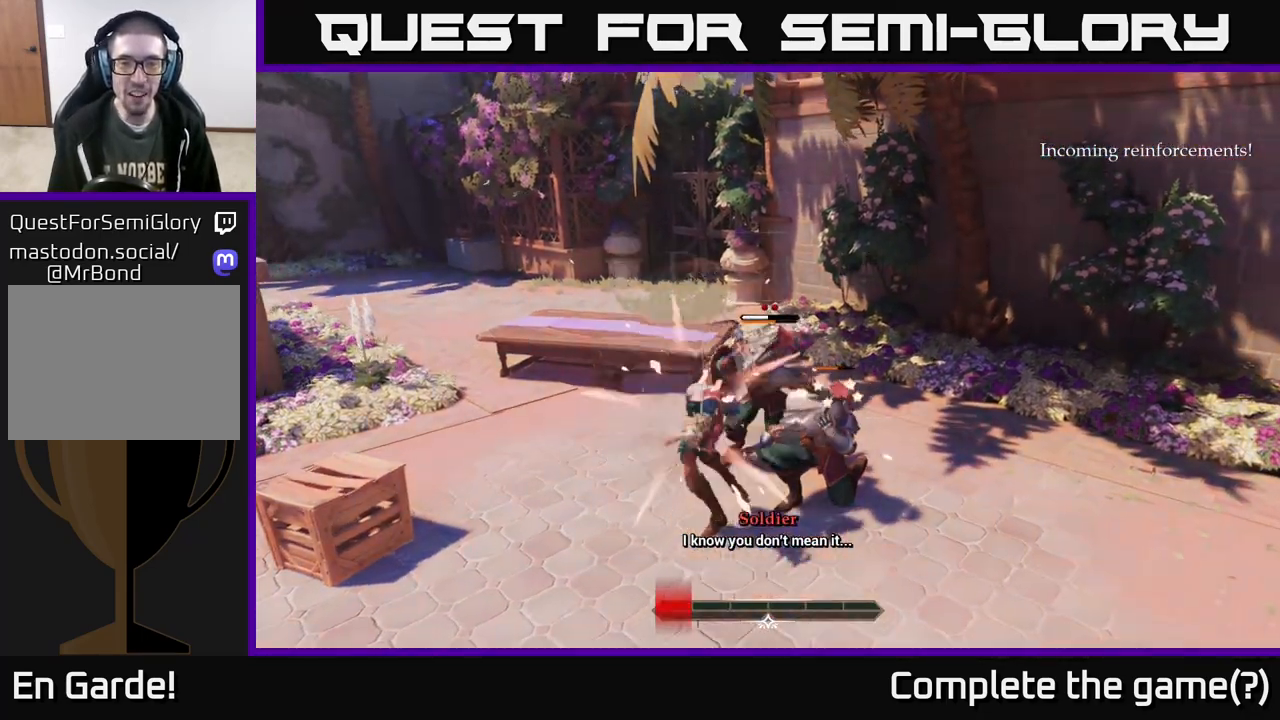
{"buttons": [], "left_stick": "center", "right_stick": "center", "events": [[83, "left_stick", "up-right"], [167, "X", "down"], [267, "X", "up"], [400, "left_stick", "center"]]}
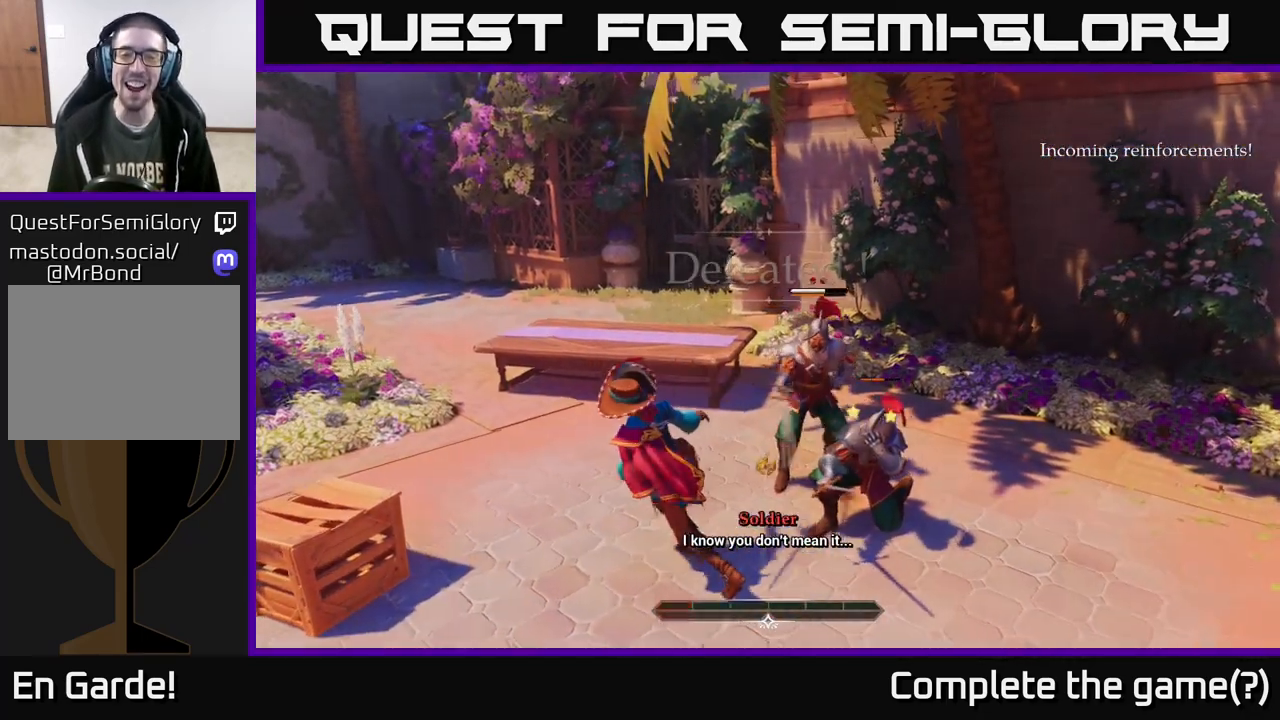
{"buttons": [], "left_stick": "center", "right_stick": "center", "events": []}
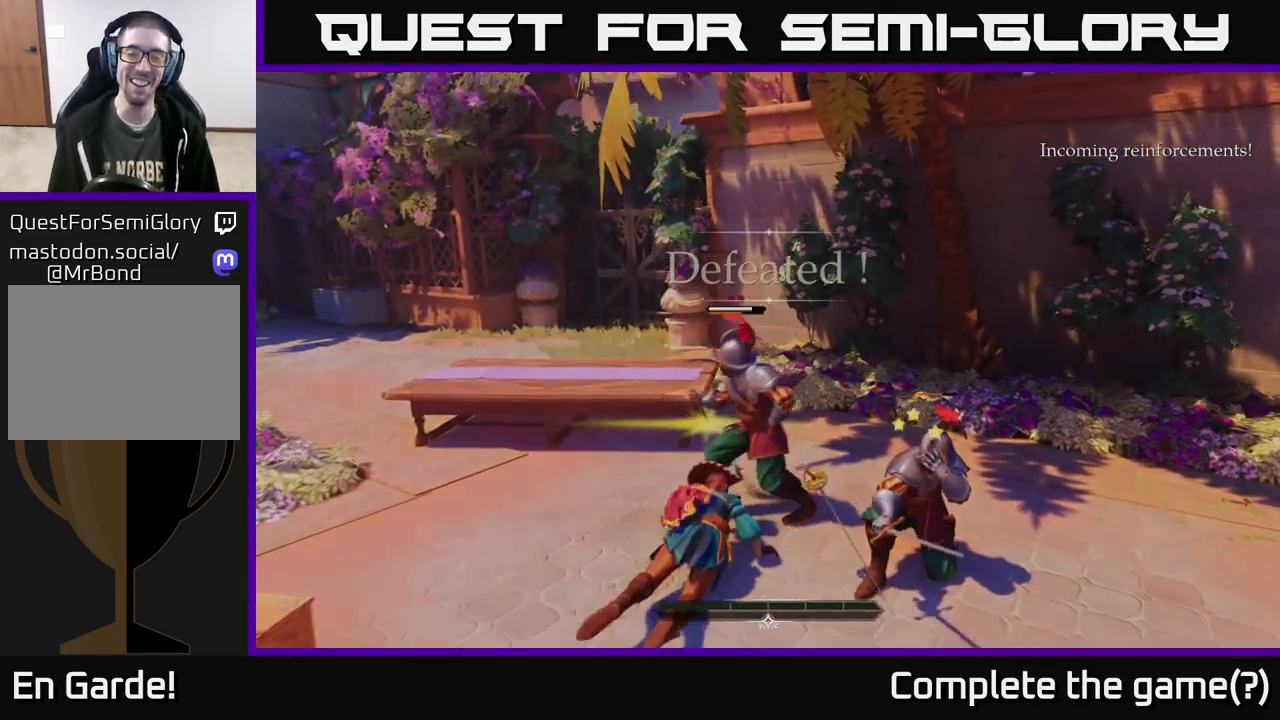
{"buttons": [], "left_stick": "center", "right_stick": "center", "events": []}
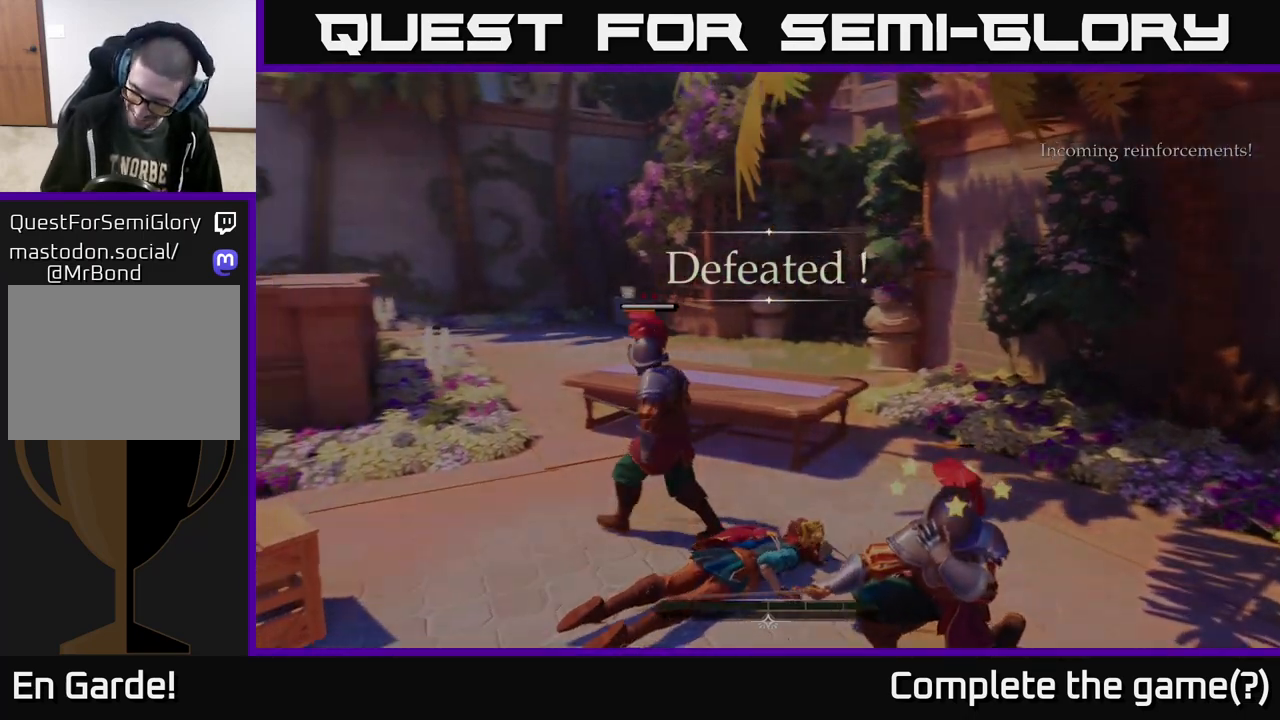
{"buttons": [], "left_stick": "center", "right_stick": "center", "events": []}
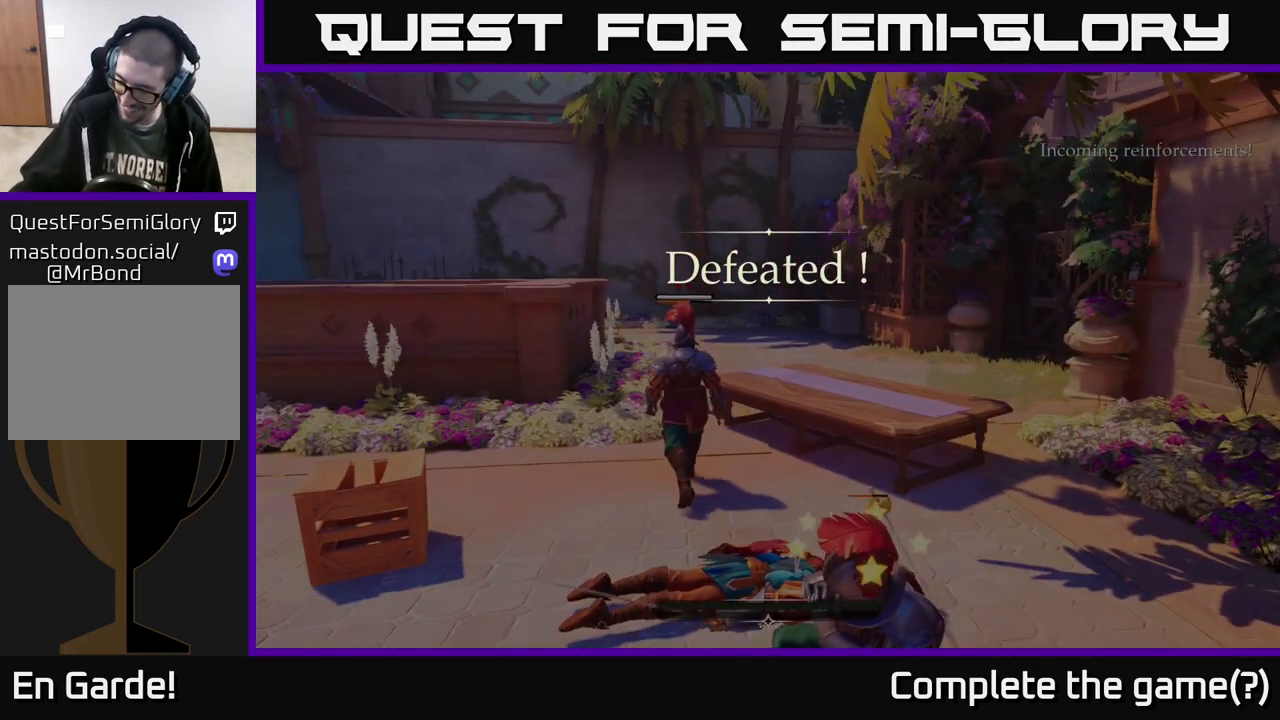
{"buttons": [], "left_stick": "center", "right_stick": "center", "events": []}